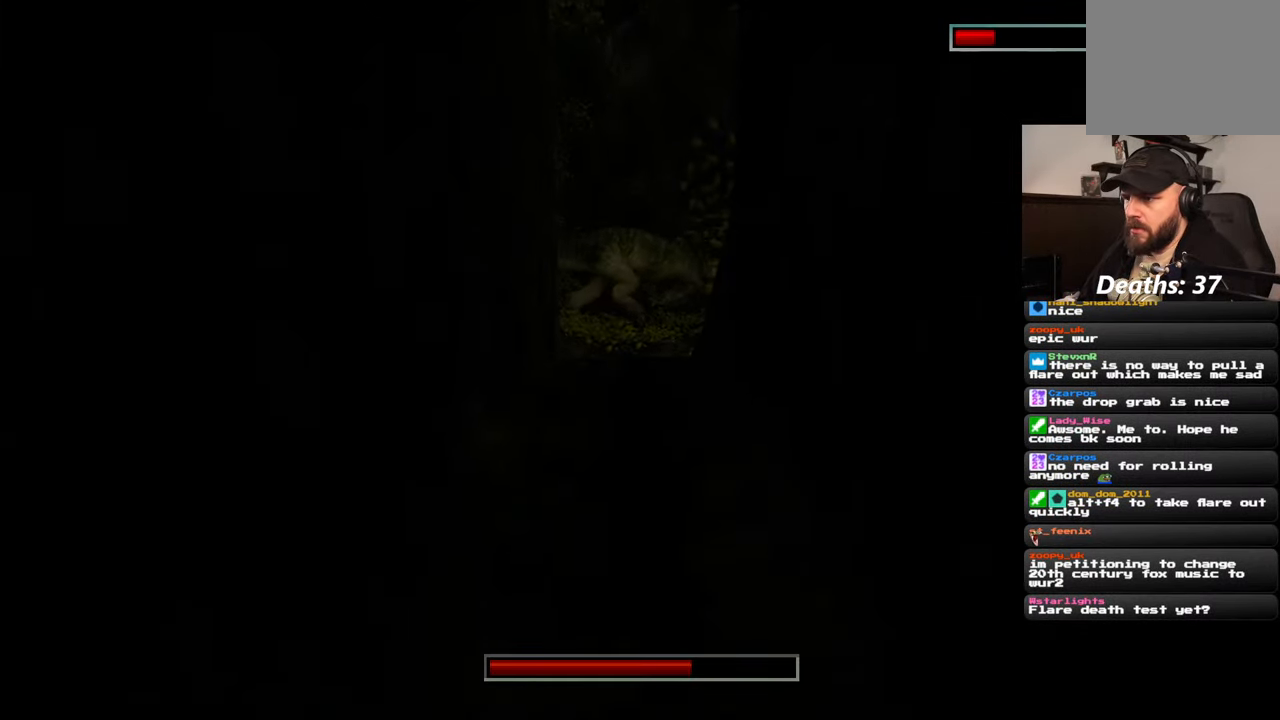
Gameplay with a controller (PlayStation layout); each line is a JSON object with the inputs held at the frame after it. "events" lists button and stick changes between this image and that frame as [ms after this image, input, new state], when the widget could be followed in between. Not read: L2 L3 R3.
{"buttons": ["R2"], "left_stick": "up", "right_stick": "center", "events": [[250, "R2", "down"], [384, "left_stick", "up"]]}
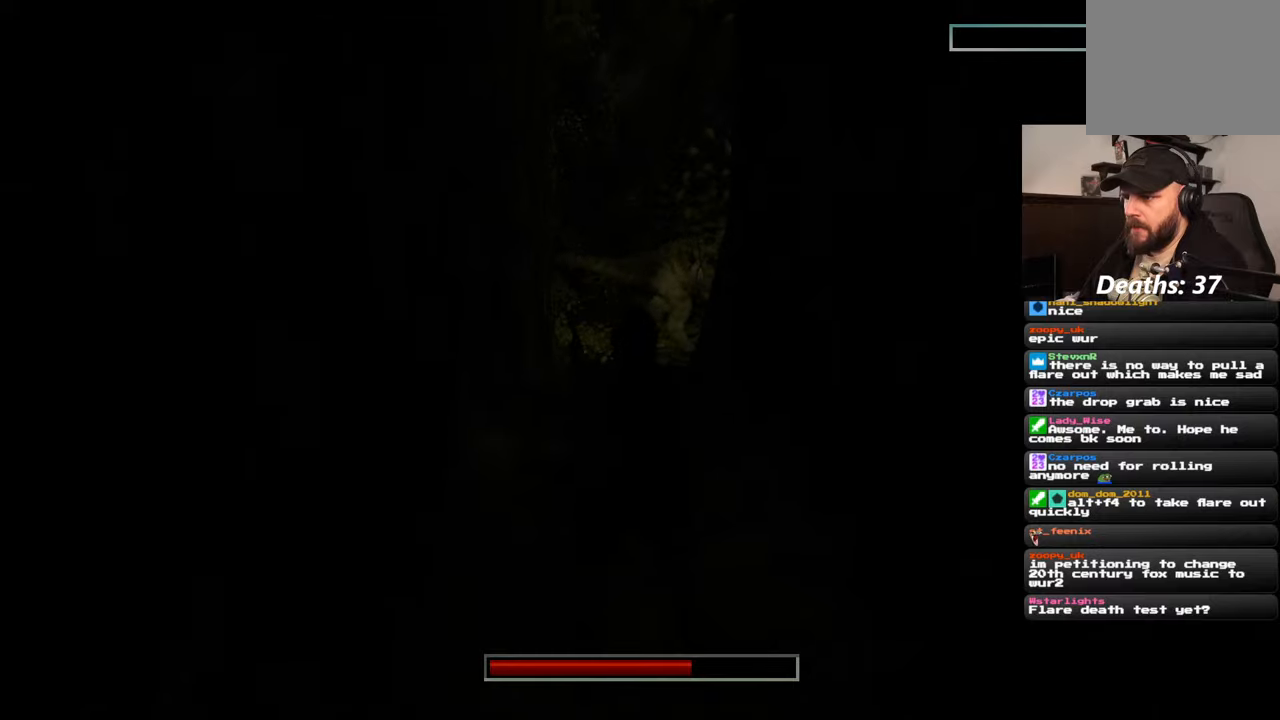
{"buttons": ["R2"], "left_stick": "up", "right_stick": "center", "events": []}
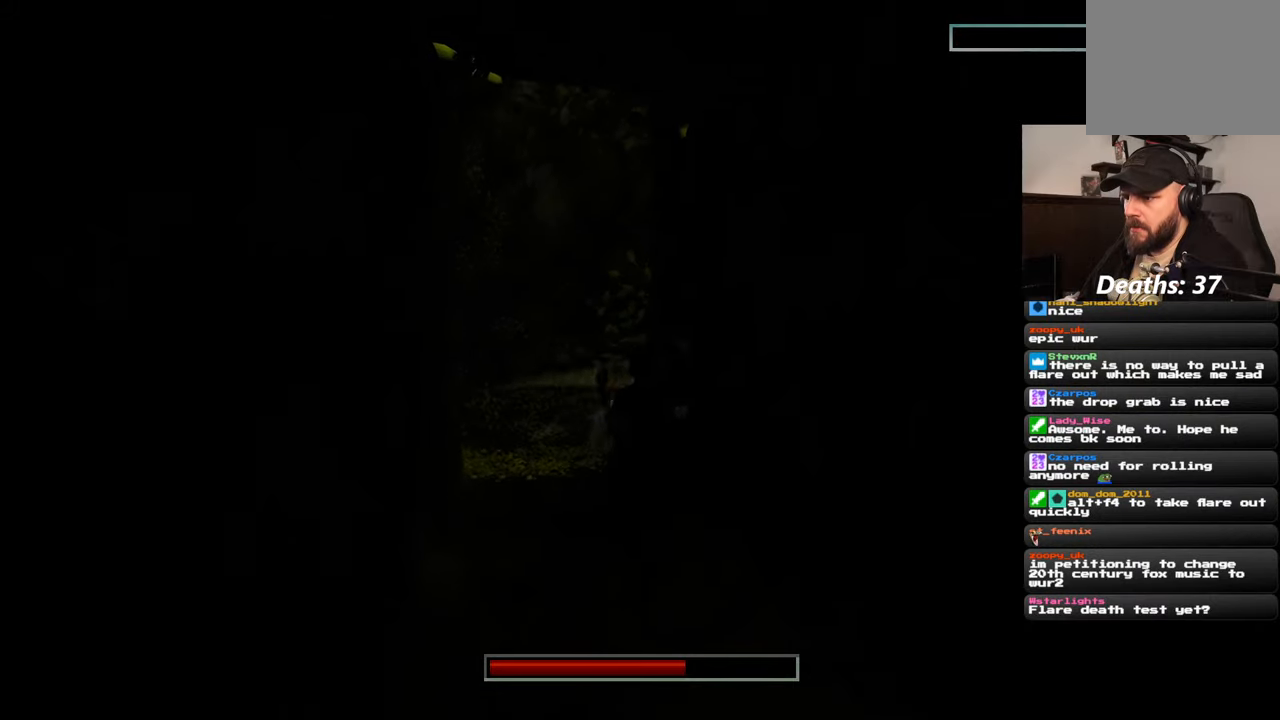
{"buttons": ["R2"], "left_stick": "up-left", "right_stick": "center", "events": [[284, "left_stick", "up-left"]]}
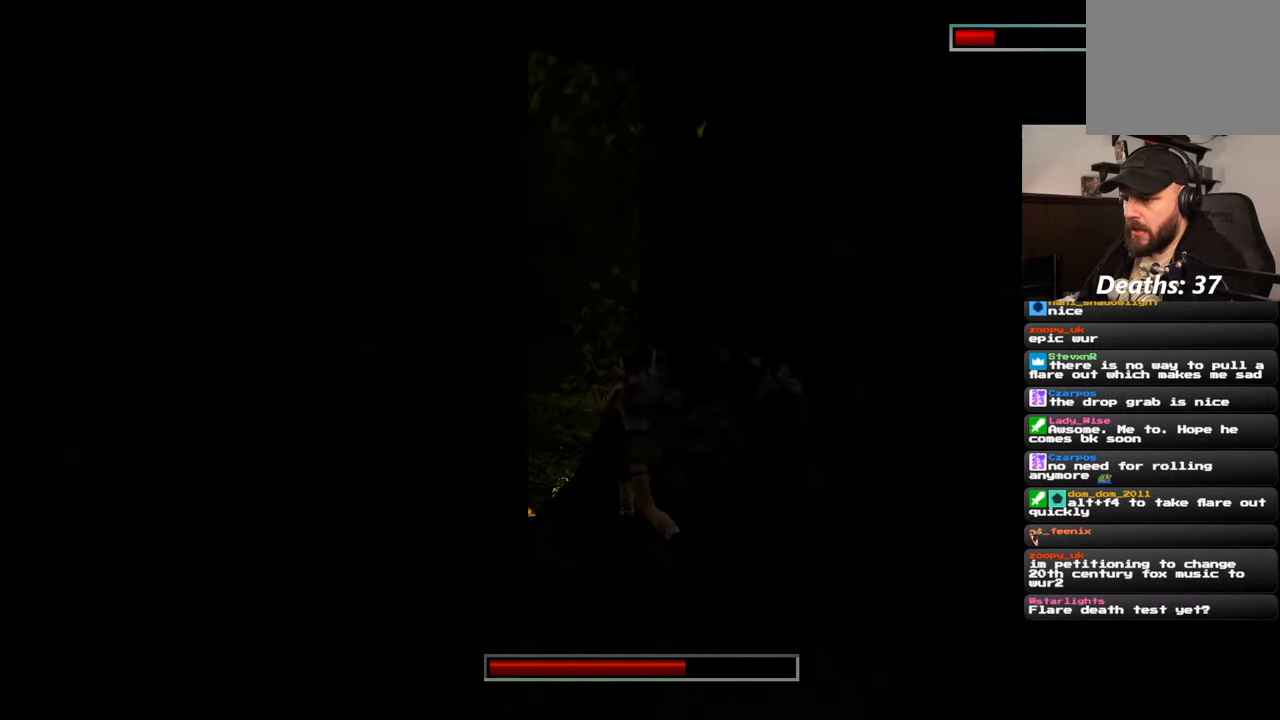
{"buttons": ["R2"], "left_stick": "up-left", "right_stick": "center", "events": []}
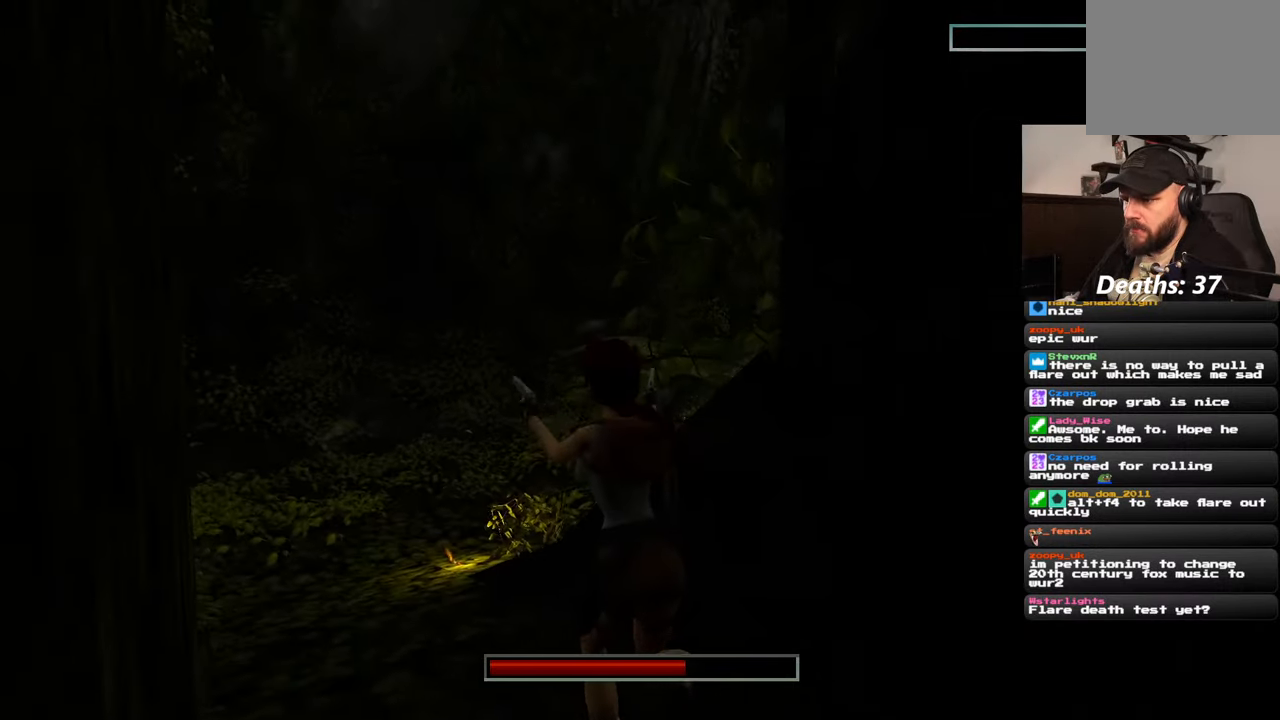
{"buttons": ["R2"], "left_stick": "center", "right_stick": "center", "events": [[267, "left_stick", "up"], [367, "left_stick", "center"]]}
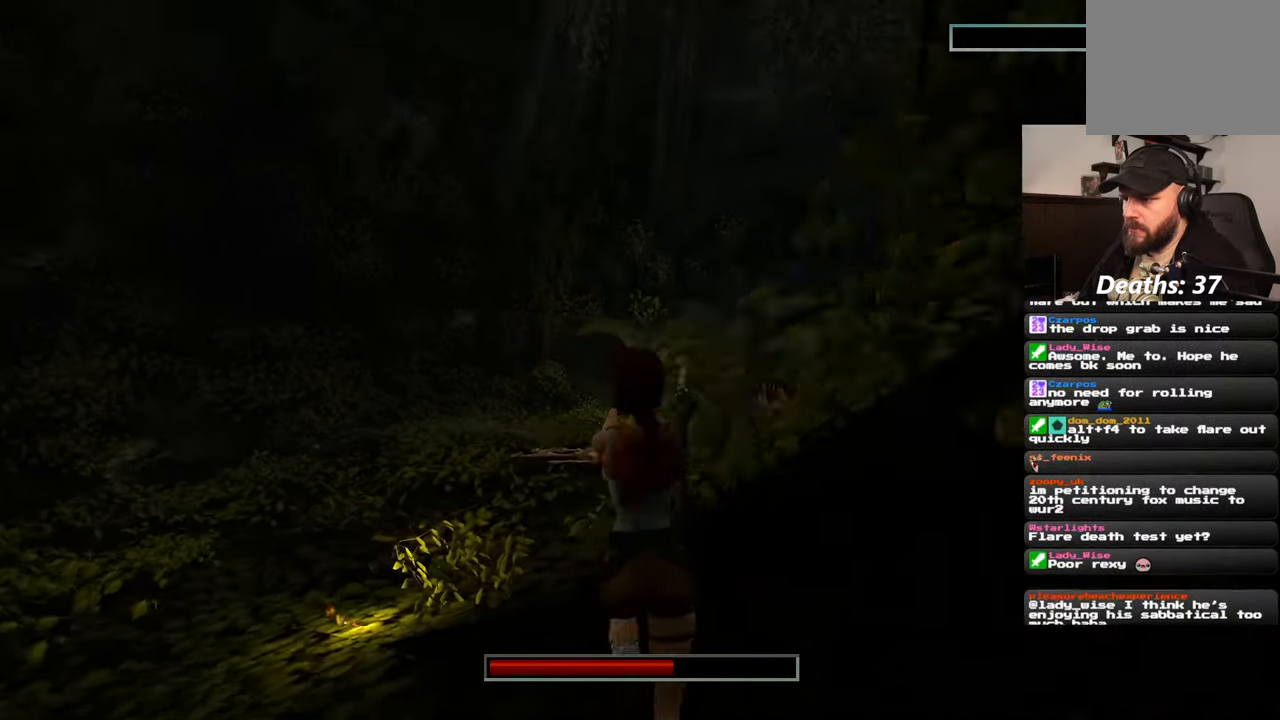
{"buttons": ["R2"], "left_stick": "center", "right_stick": "center", "events": []}
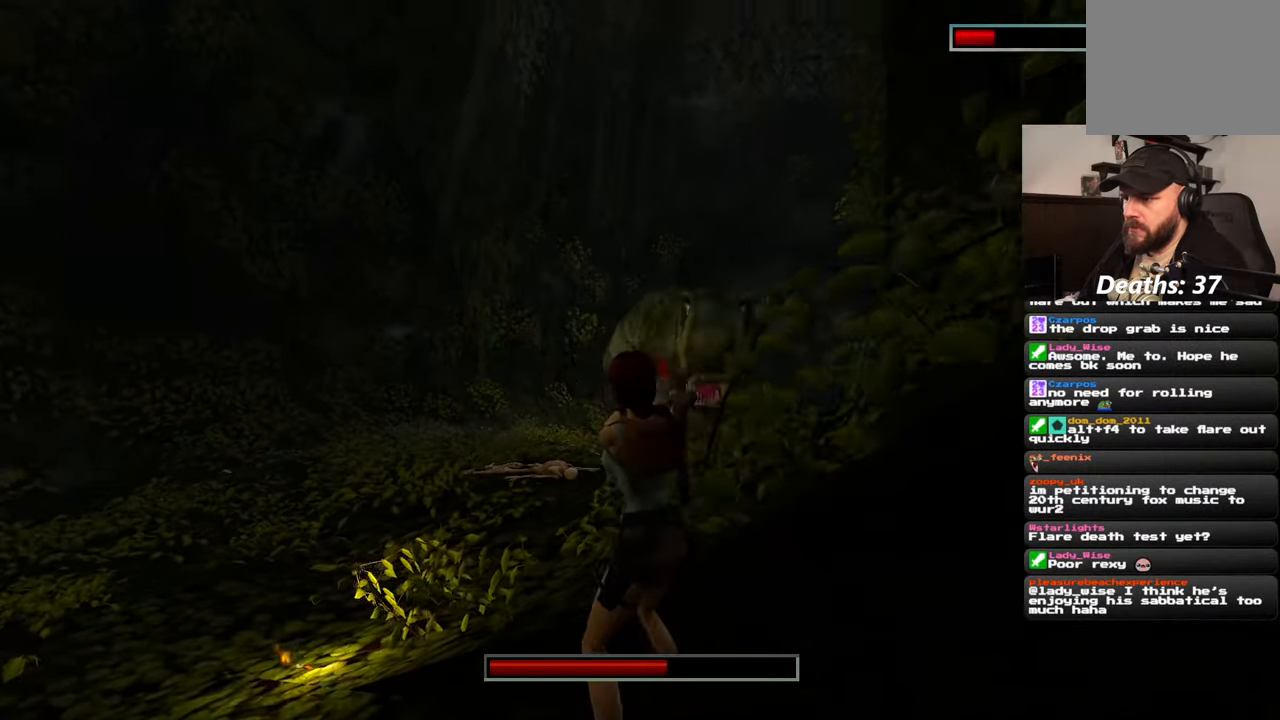
{"buttons": ["R2"], "left_stick": "down-right", "right_stick": "center", "events": [[267, "left_stick", "down-right"]]}
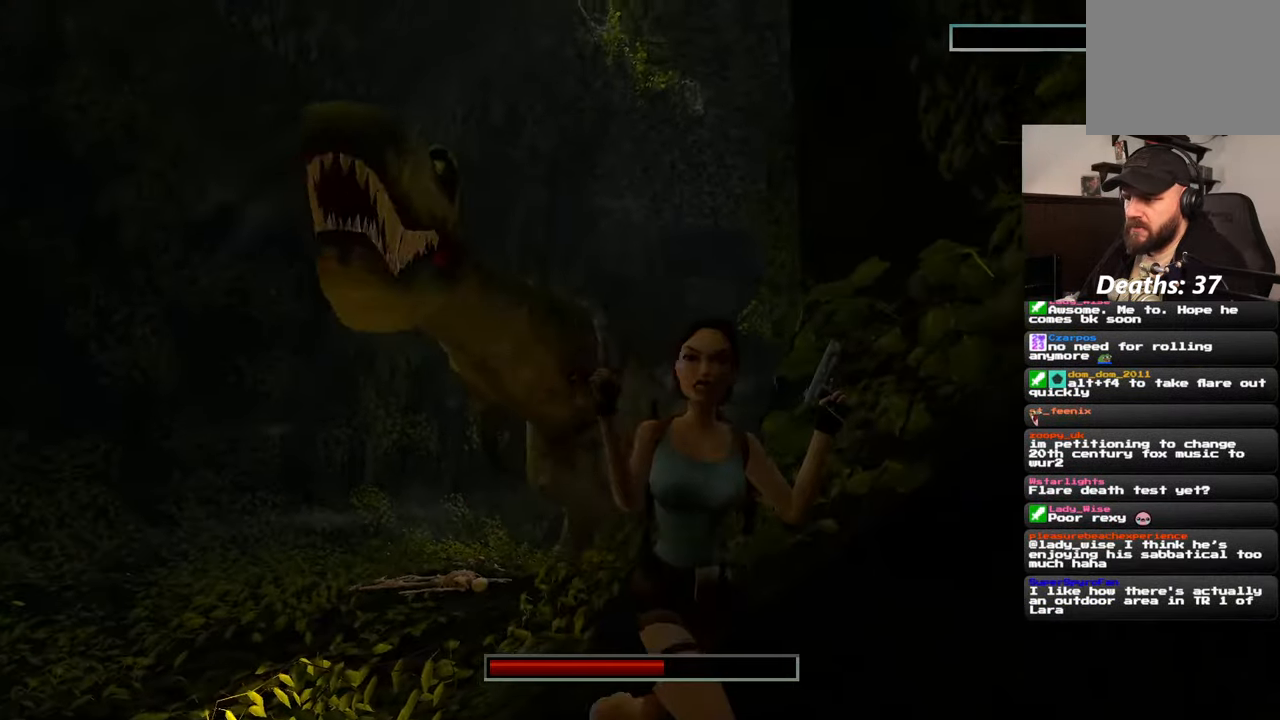
{"buttons": ["R2"], "left_stick": "down-right", "right_stick": "center", "events": []}
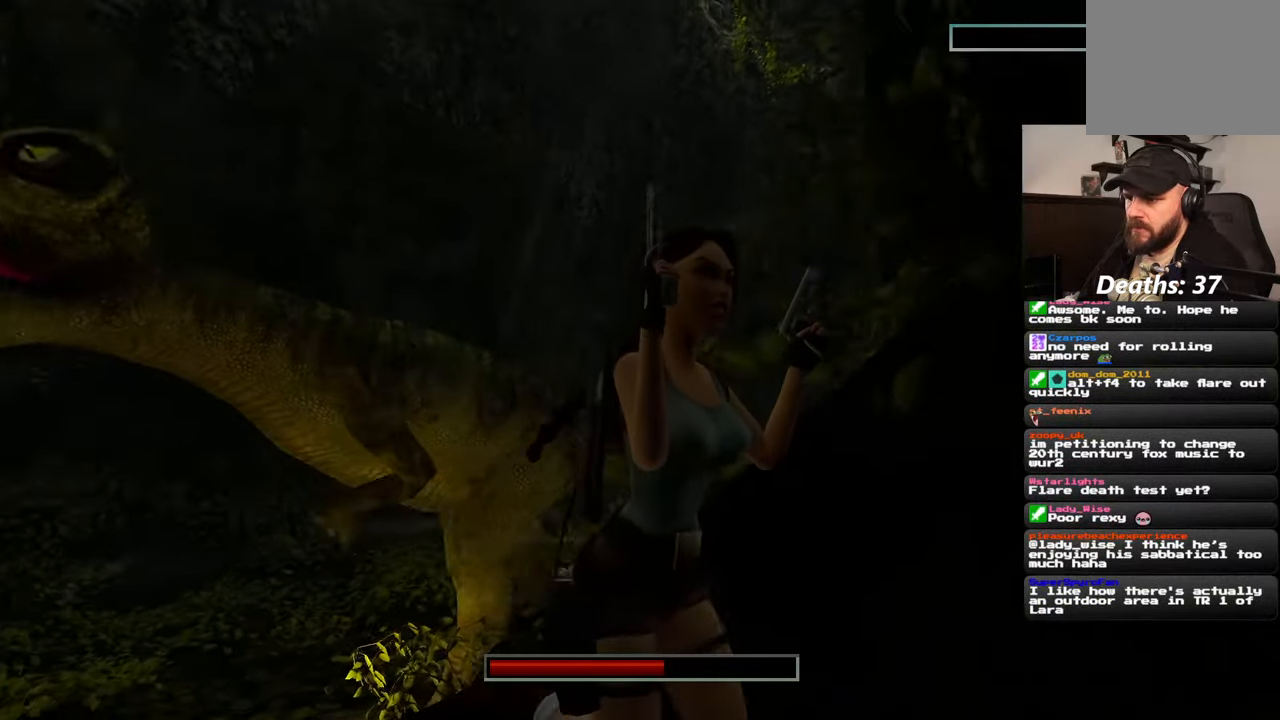
{"buttons": ["R2"], "left_stick": "down-right", "right_stick": "left", "events": [[350, "right_stick", "left"]]}
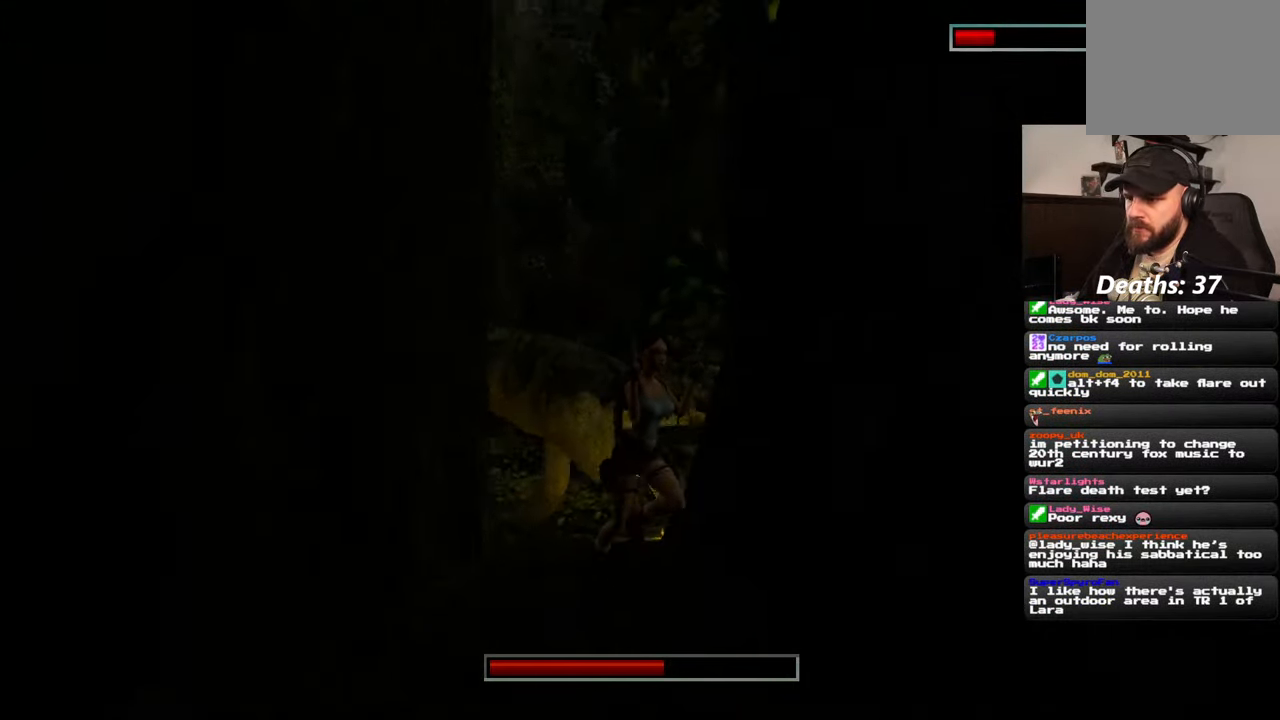
{"buttons": ["R2"], "left_stick": "up", "right_stick": "center", "events": [[67, "right_stick", "center"], [217, "left_stick", "down"], [384, "left_stick", "left"], [450, "left_stick", "up"]]}
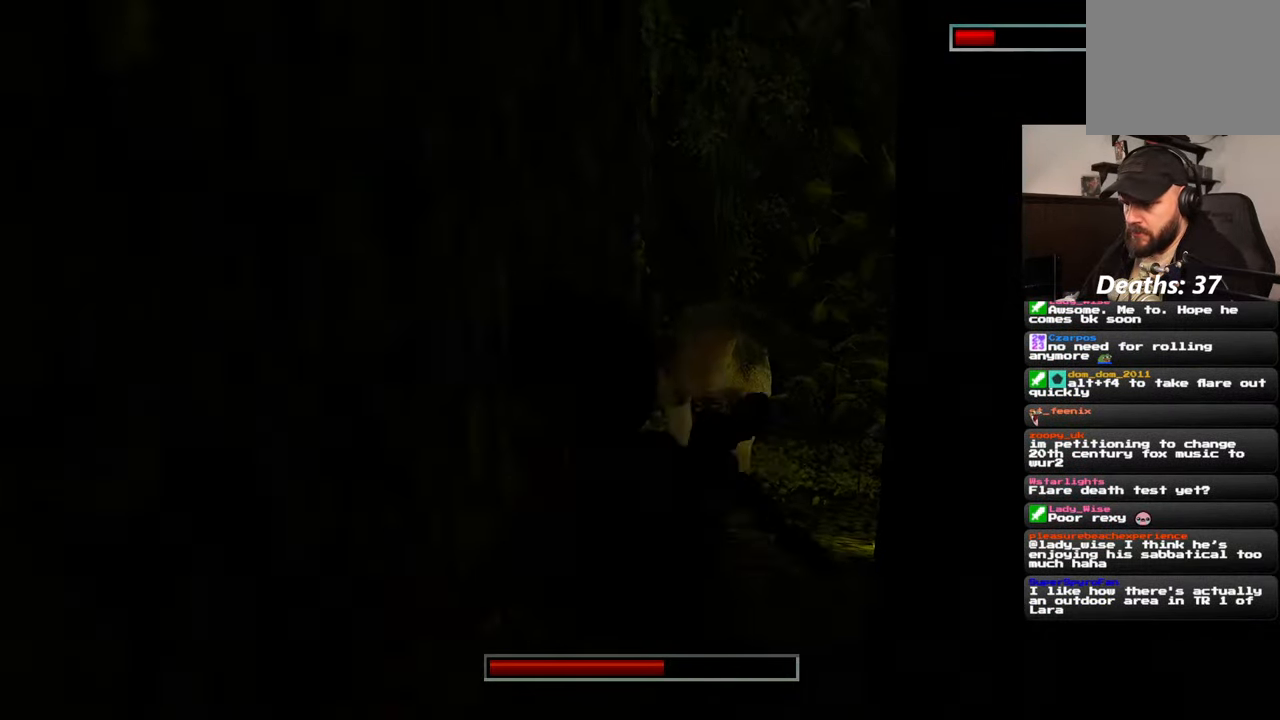
{"buttons": ["R2"], "left_stick": "center", "right_stick": "center", "events": [[134, "left_stick", "center"]]}
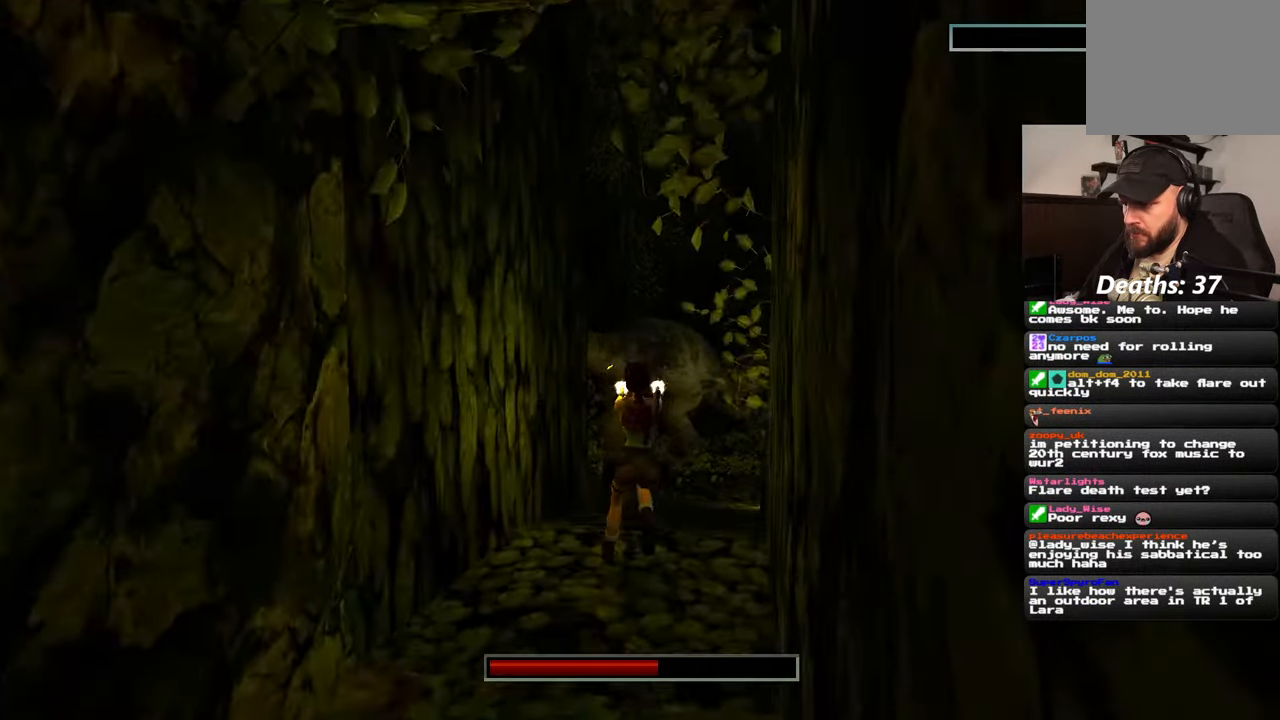
{"buttons": ["R2"], "left_stick": "center", "right_stick": "center", "events": []}
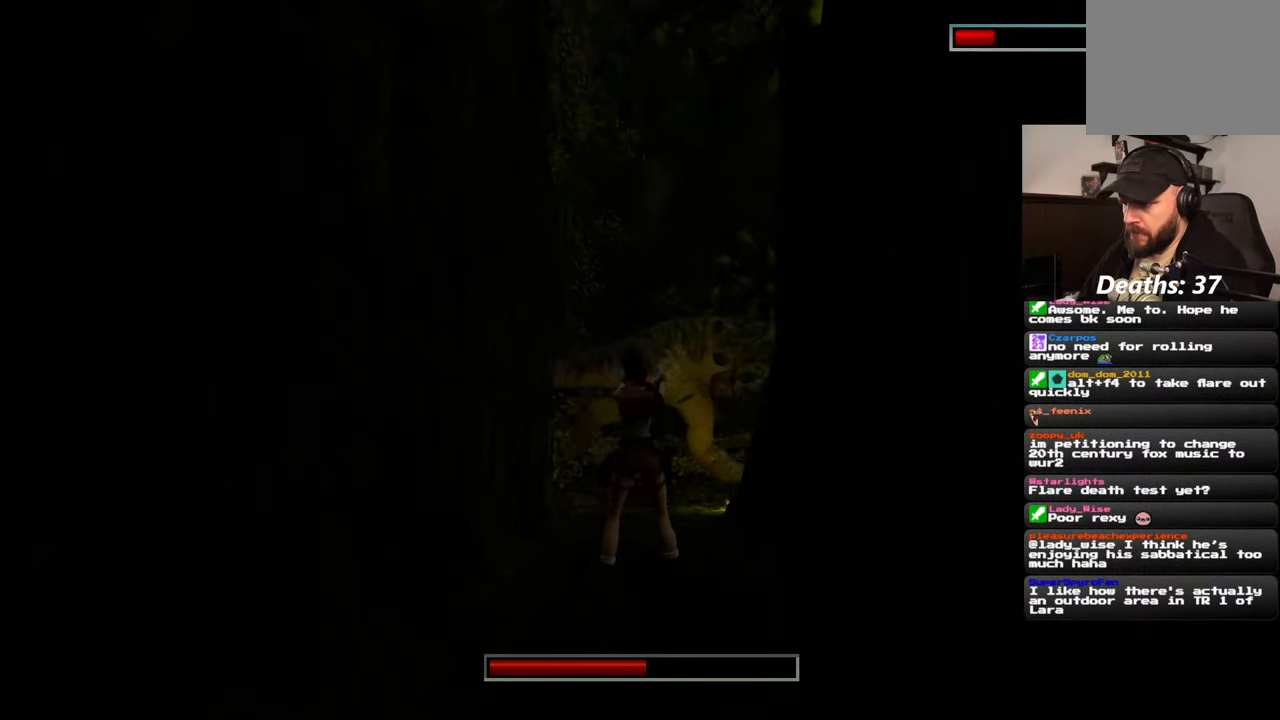
{"buttons": ["R2"], "left_stick": "center", "right_stick": "center", "events": [[267, "left_stick", "up"], [417, "left_stick", "center"]]}
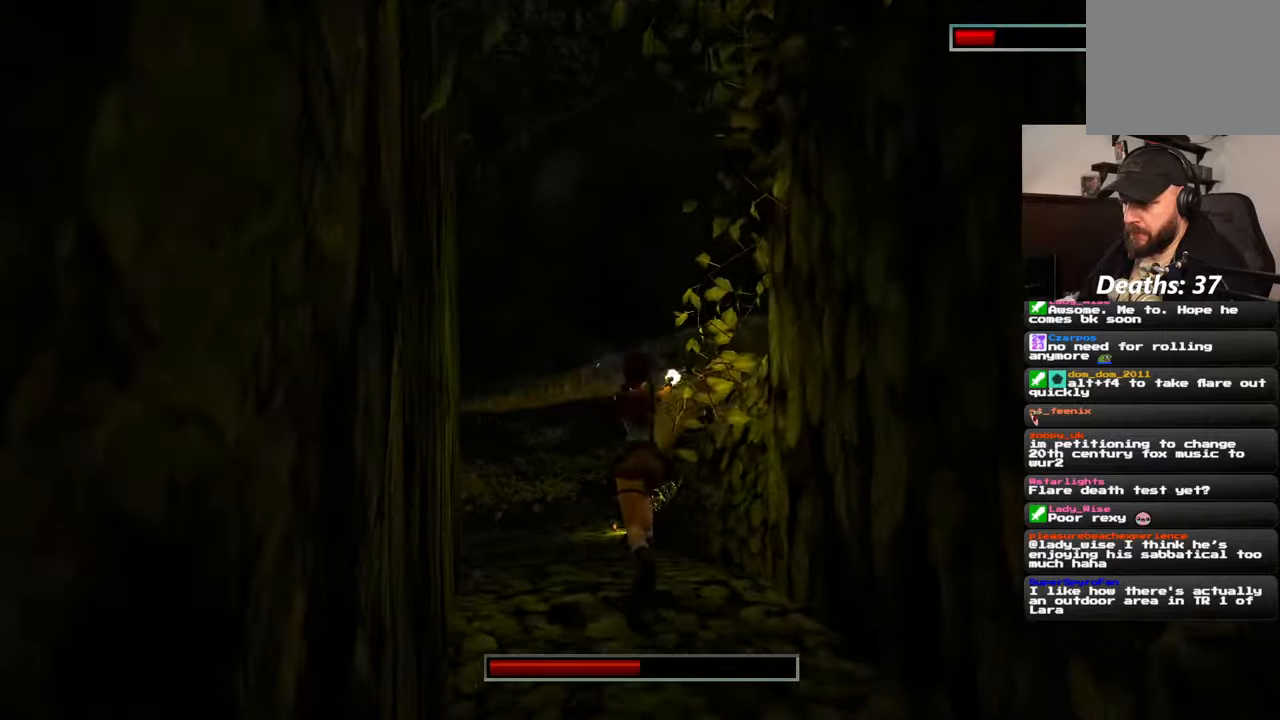
{"buttons": ["R2"], "left_stick": "center", "right_stick": "center", "events": []}
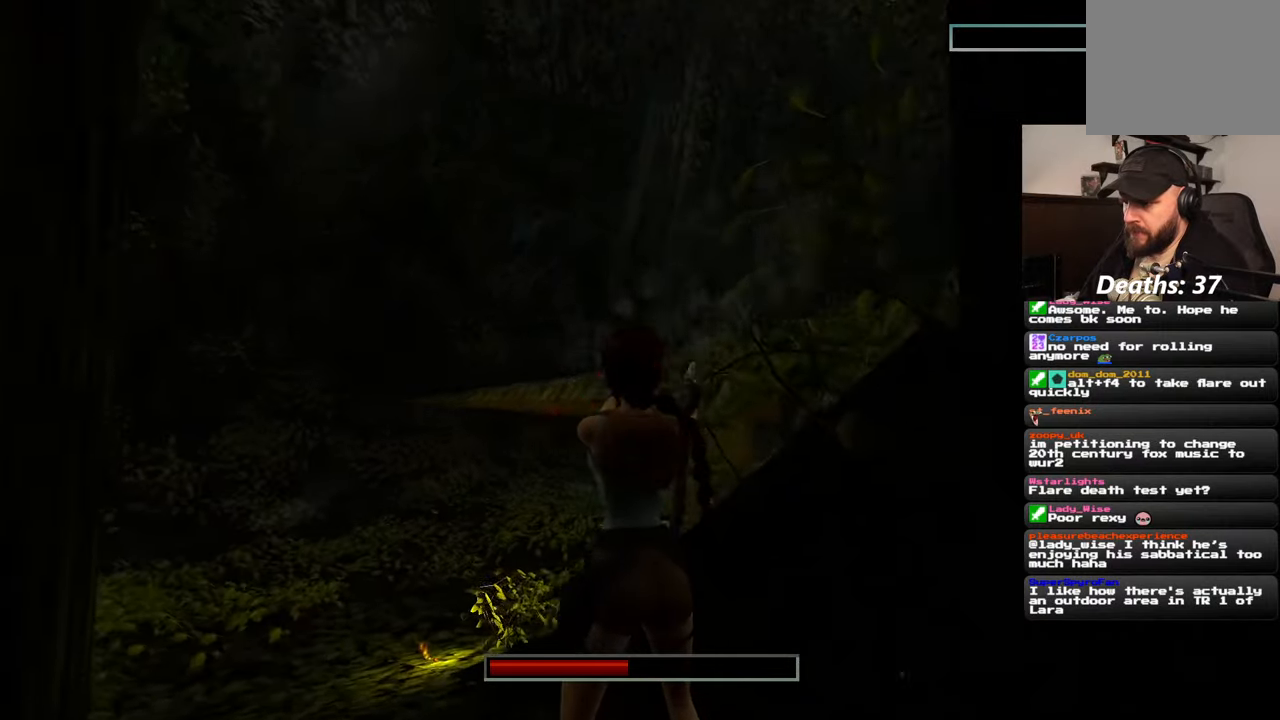
{"buttons": ["R2"], "left_stick": "center", "right_stick": "center", "events": []}
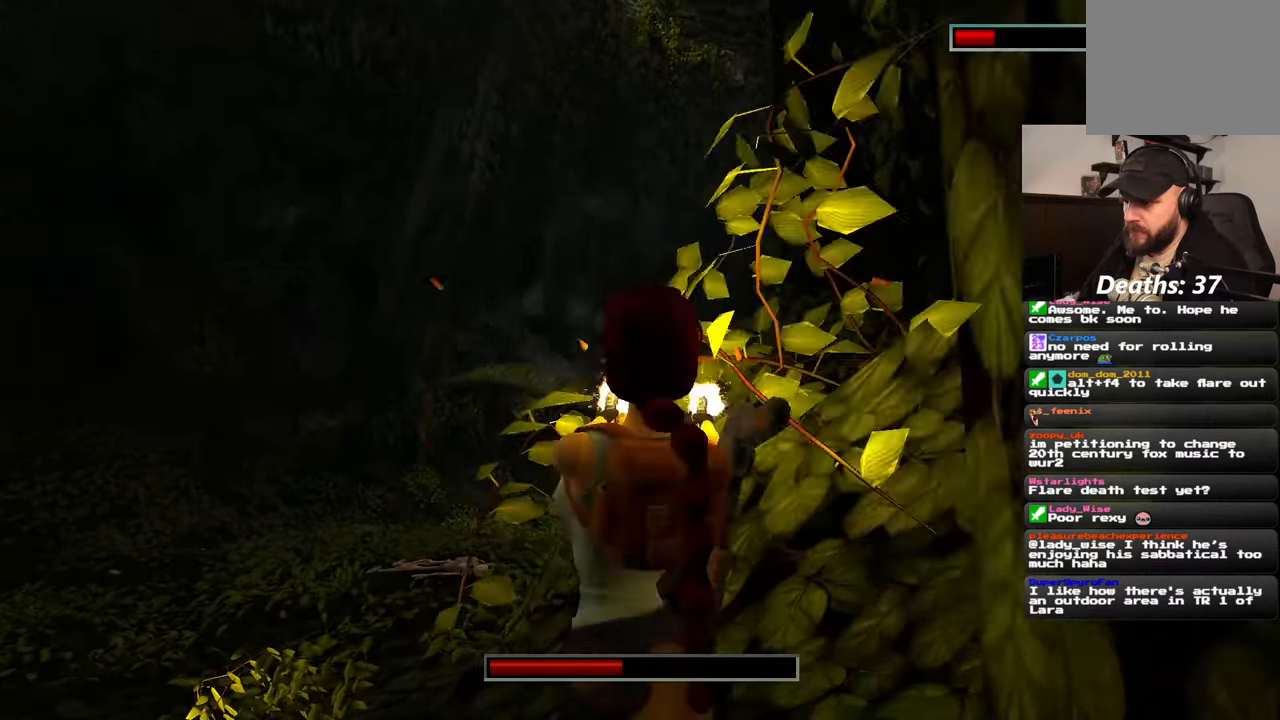
{"buttons": ["R2"], "left_stick": "center", "right_stick": "center", "events": []}
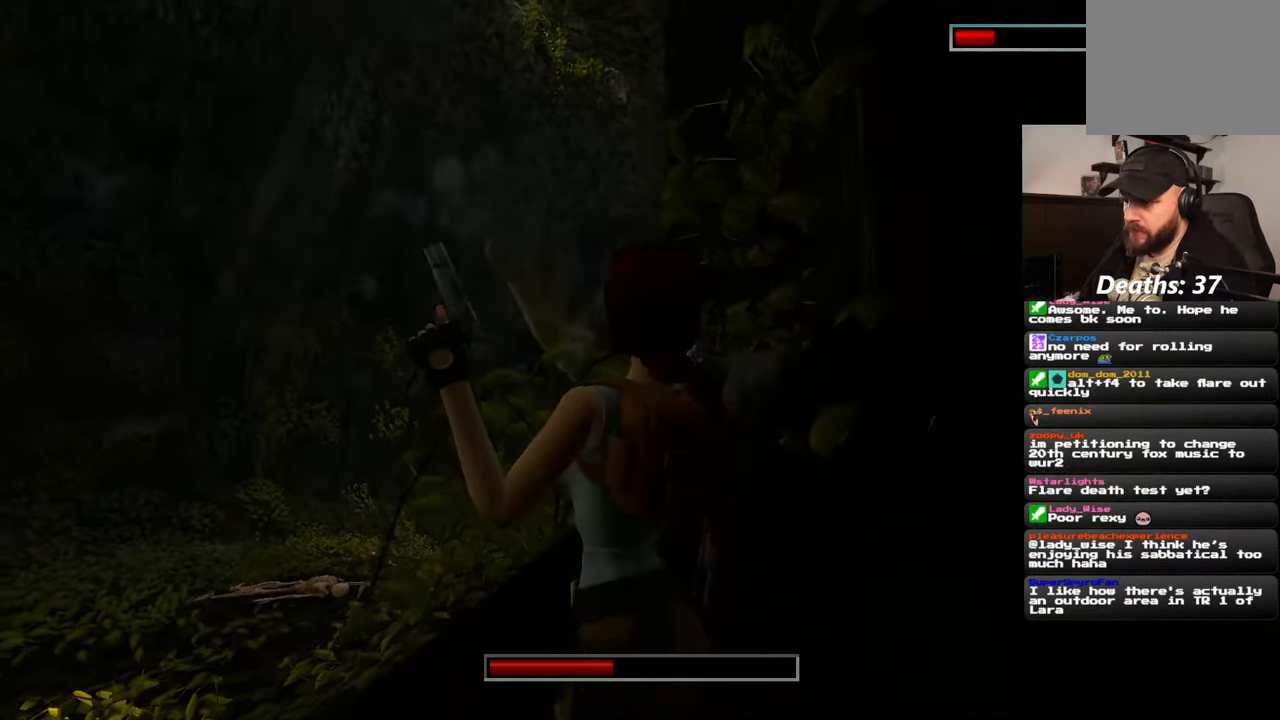
{"buttons": ["R2"], "left_stick": "center", "right_stick": "center", "events": []}
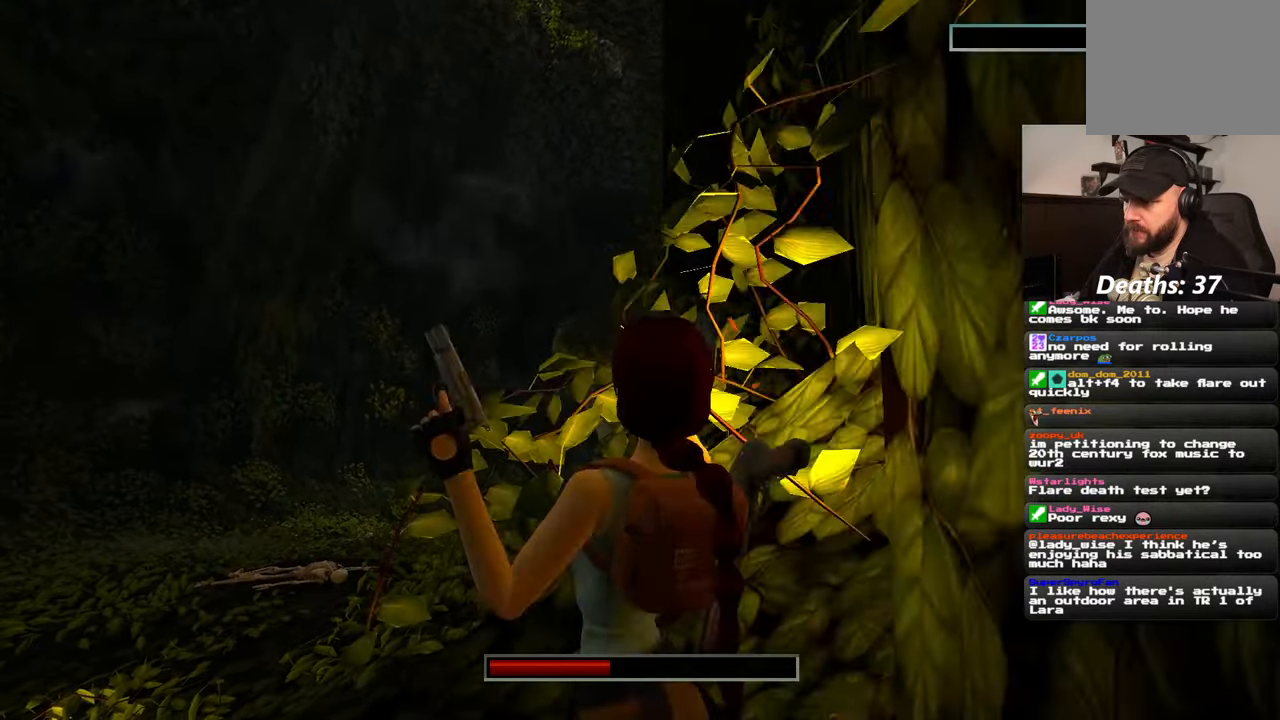
{"buttons": ["R2"], "left_stick": "center", "right_stick": "center", "events": []}
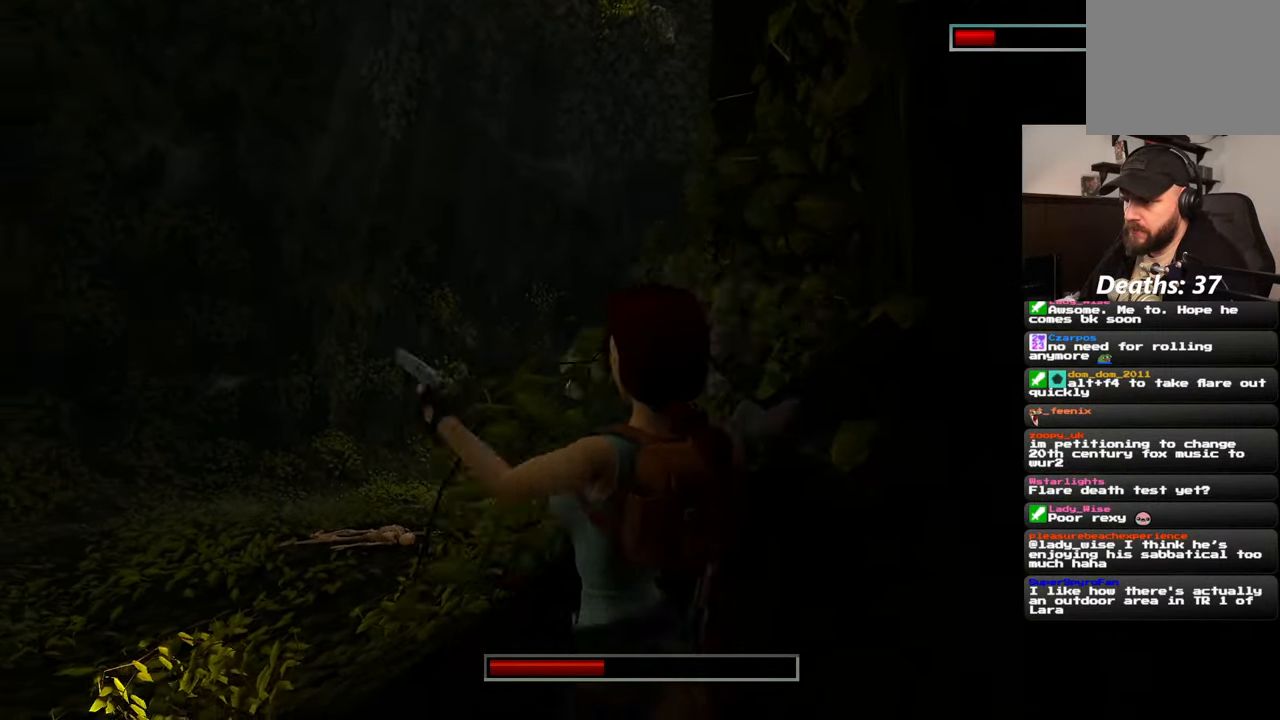
{"buttons": ["R2"], "left_stick": "center", "right_stick": "center", "events": []}
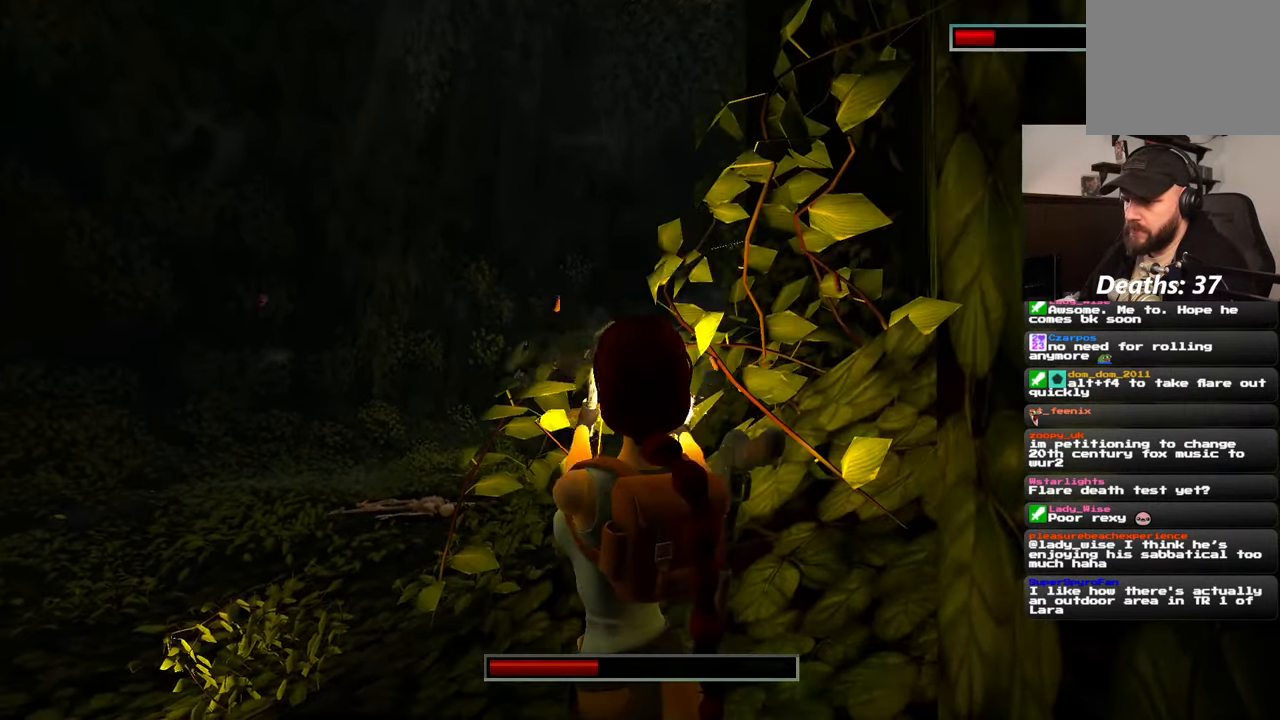
{"buttons": ["R2"], "left_stick": "center", "right_stick": "center", "events": []}
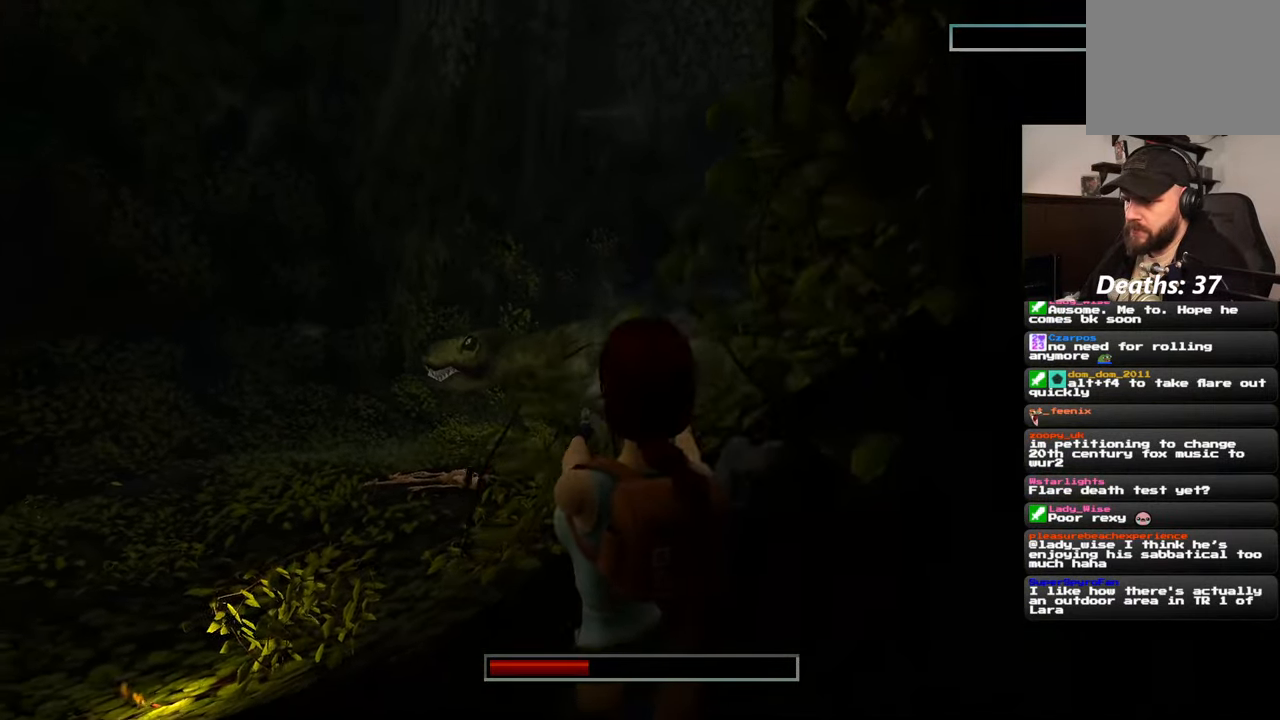
{"buttons": ["R2"], "left_stick": "center", "right_stick": "center", "events": []}
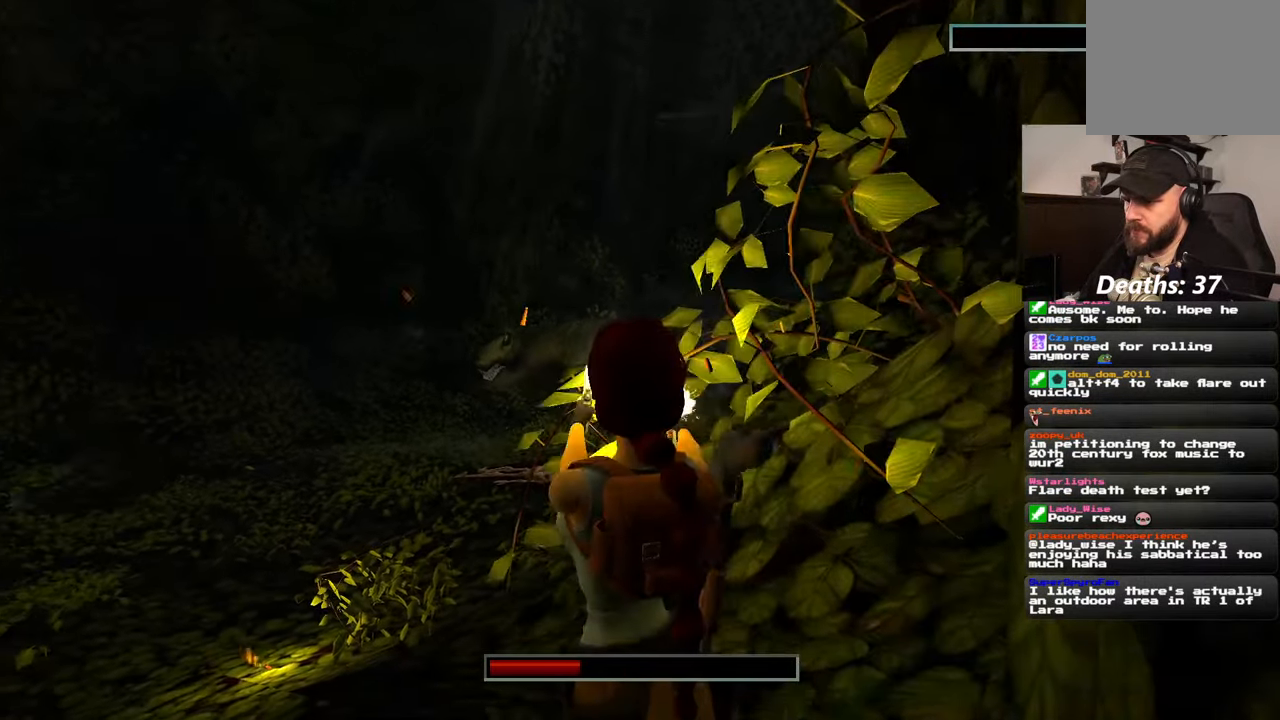
{"buttons": ["R2"], "left_stick": "center", "right_stick": "center", "events": []}
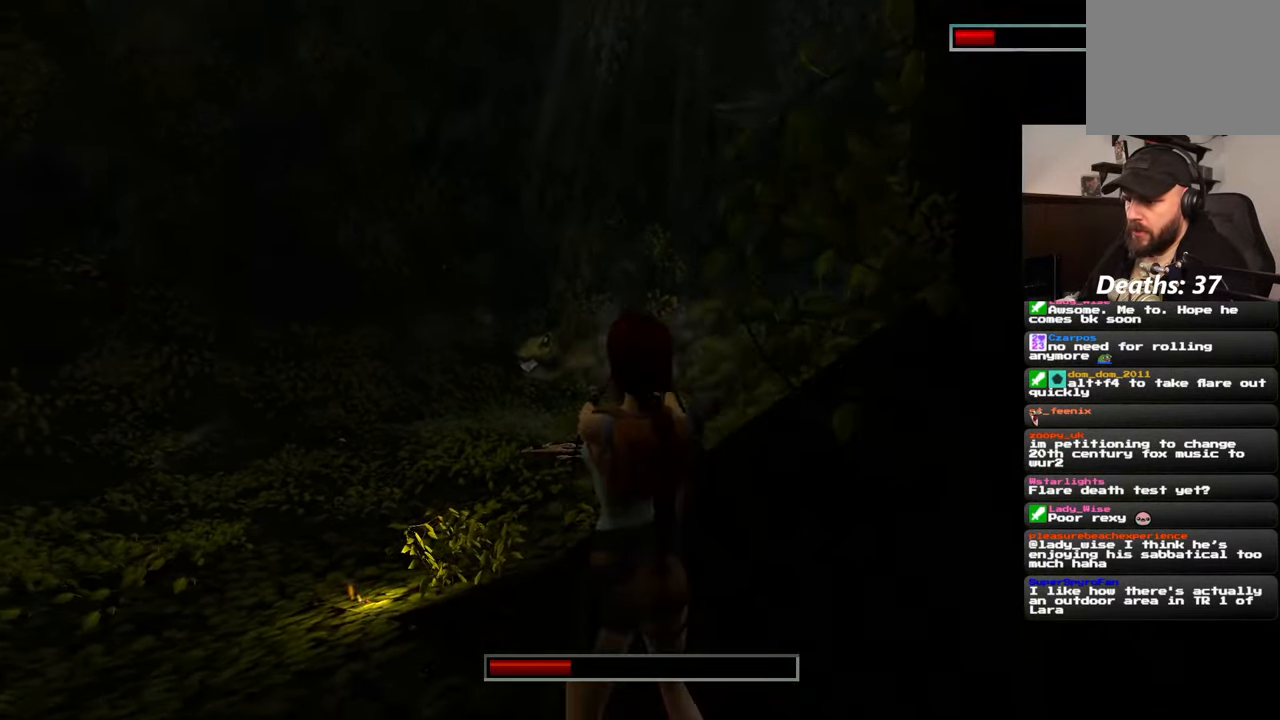
{"buttons": ["R2"], "left_stick": "center", "right_stick": "center", "events": []}
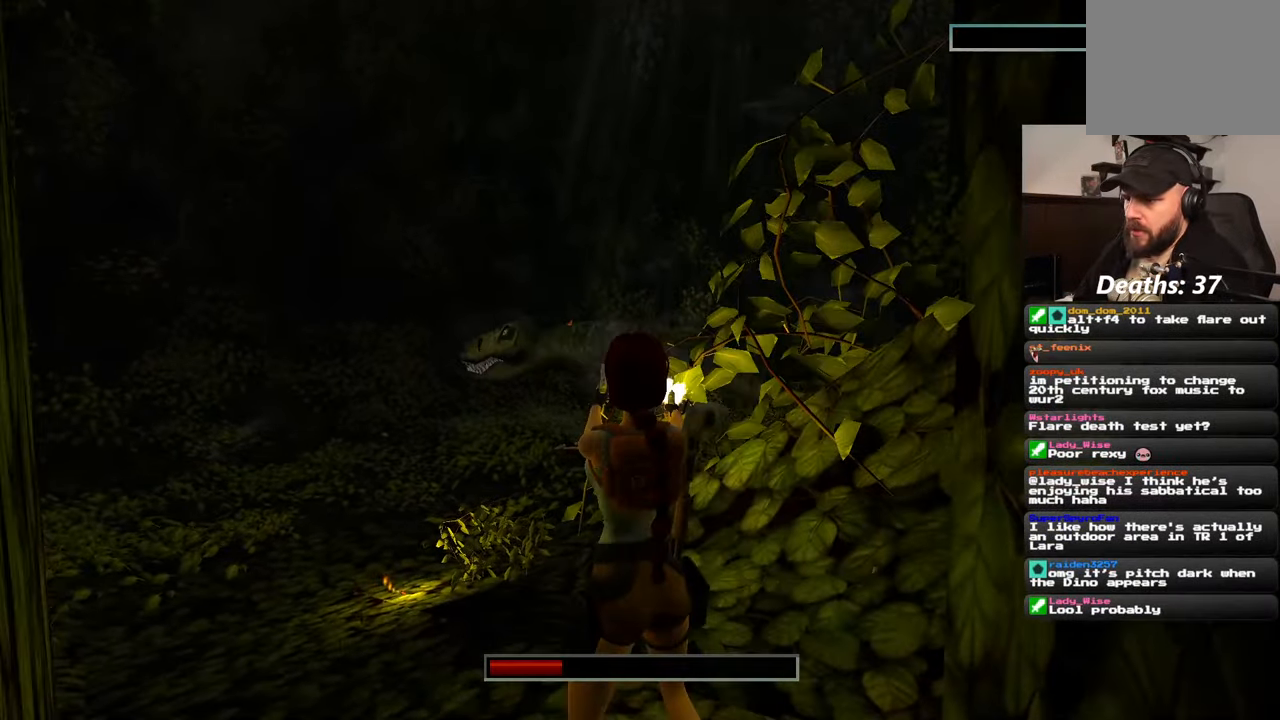
{"buttons": ["R2"], "left_stick": "center", "right_stick": "center", "events": []}
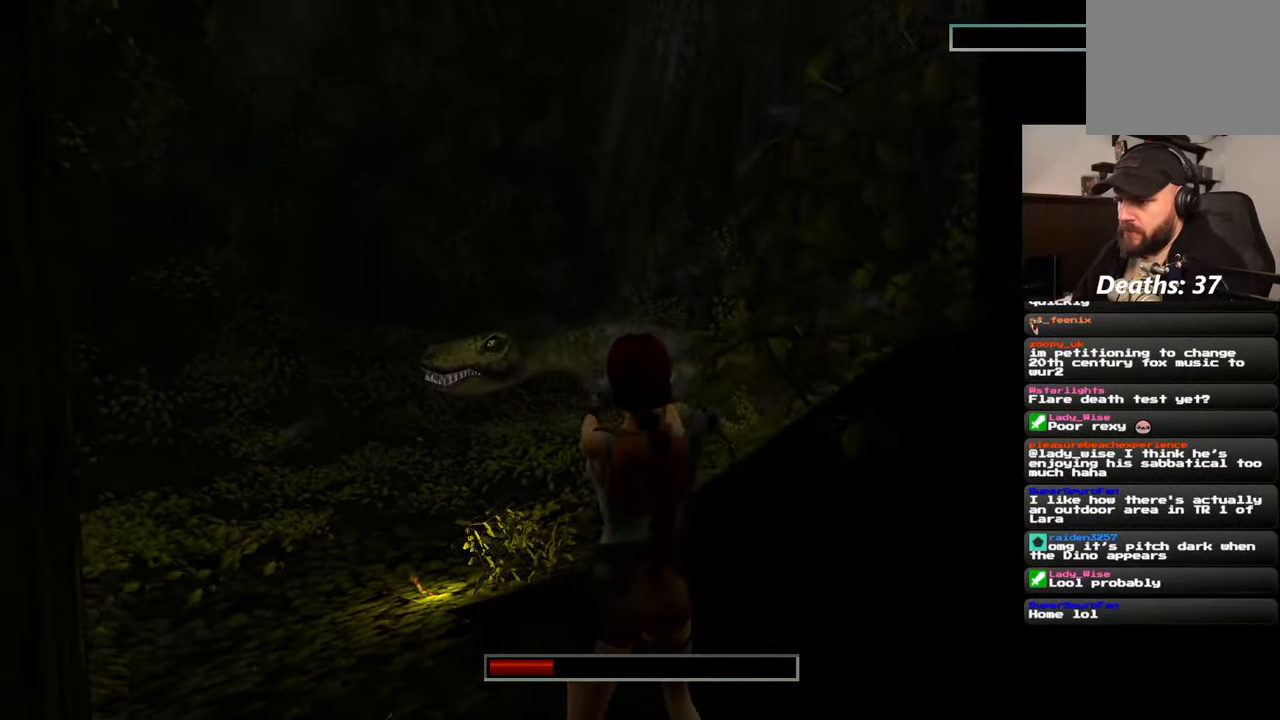
{"buttons": ["R2"], "left_stick": "center", "right_stick": "center", "events": []}
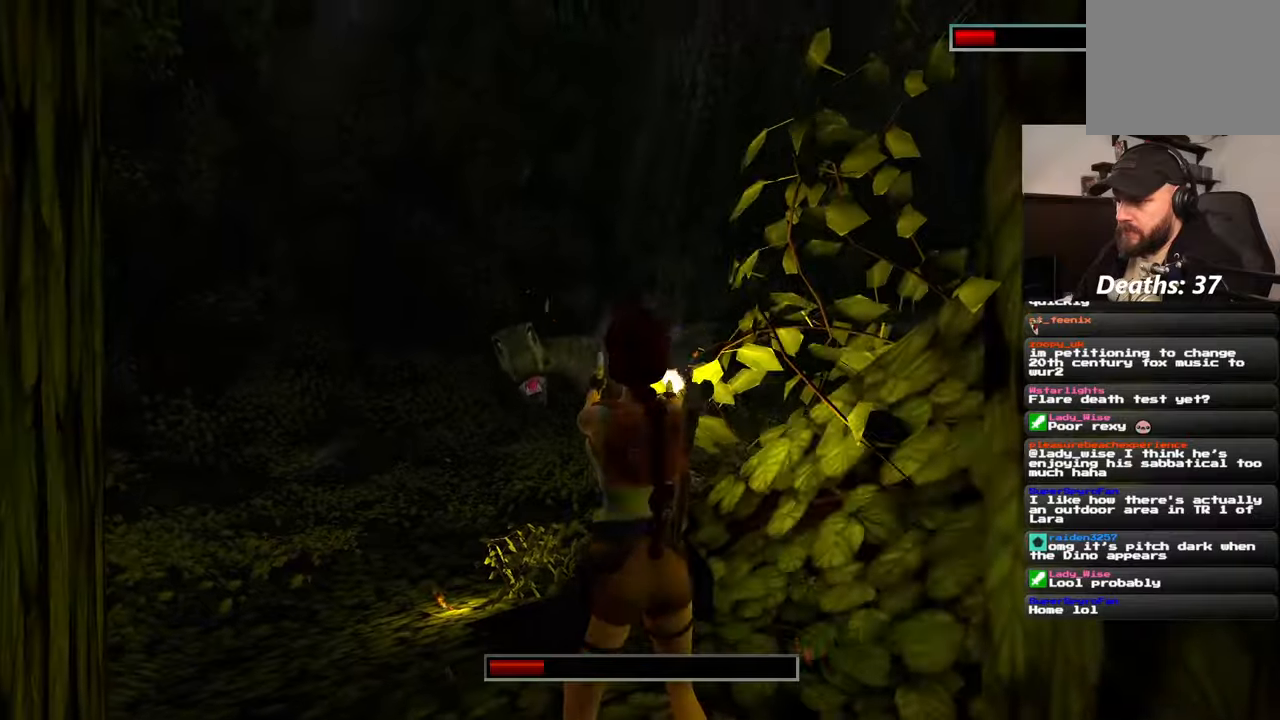
{"buttons": ["R2"], "left_stick": "center", "right_stick": "center", "events": []}
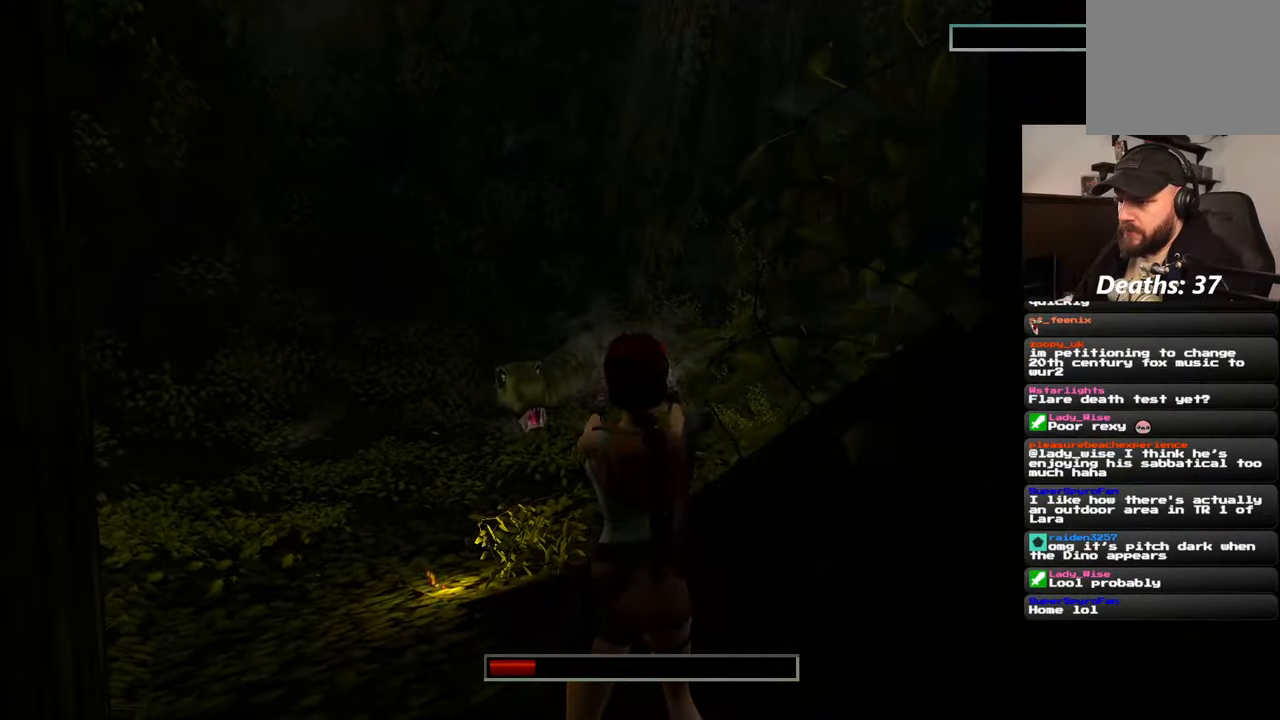
{"buttons": ["R2"], "left_stick": "center", "right_stick": "center", "events": []}
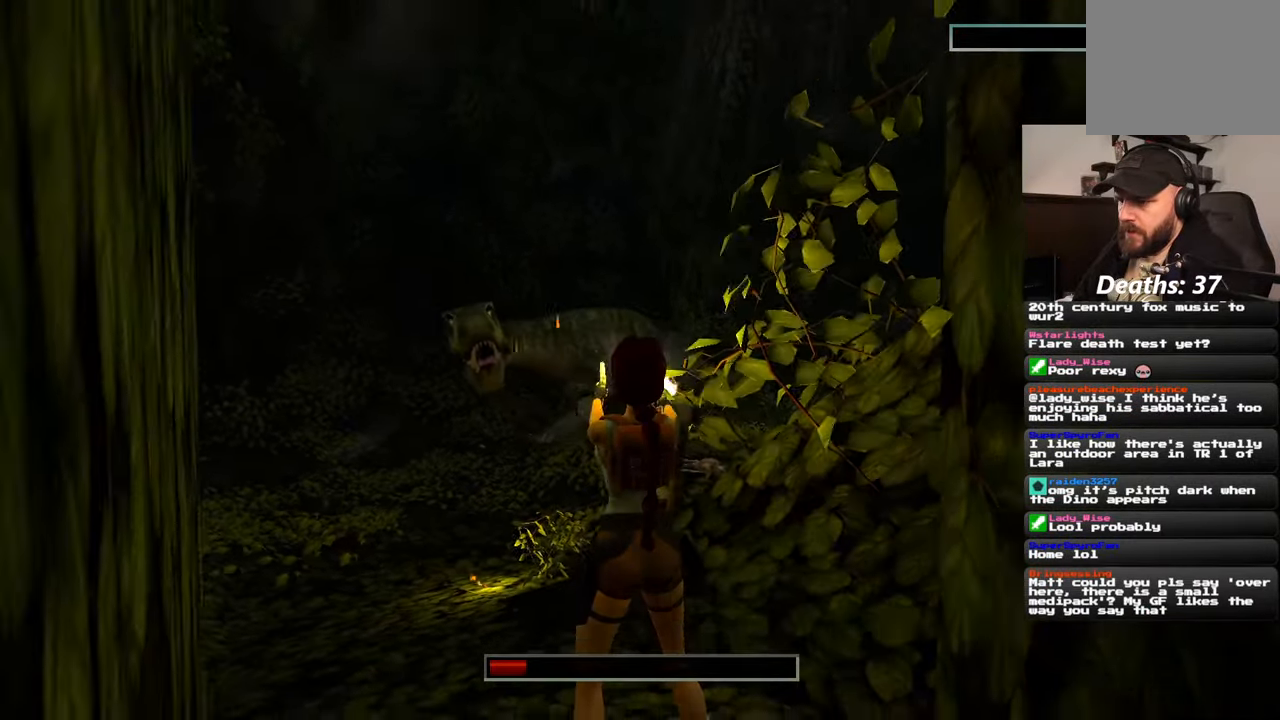
{"buttons": ["R2"], "left_stick": "center", "right_stick": "center", "events": []}
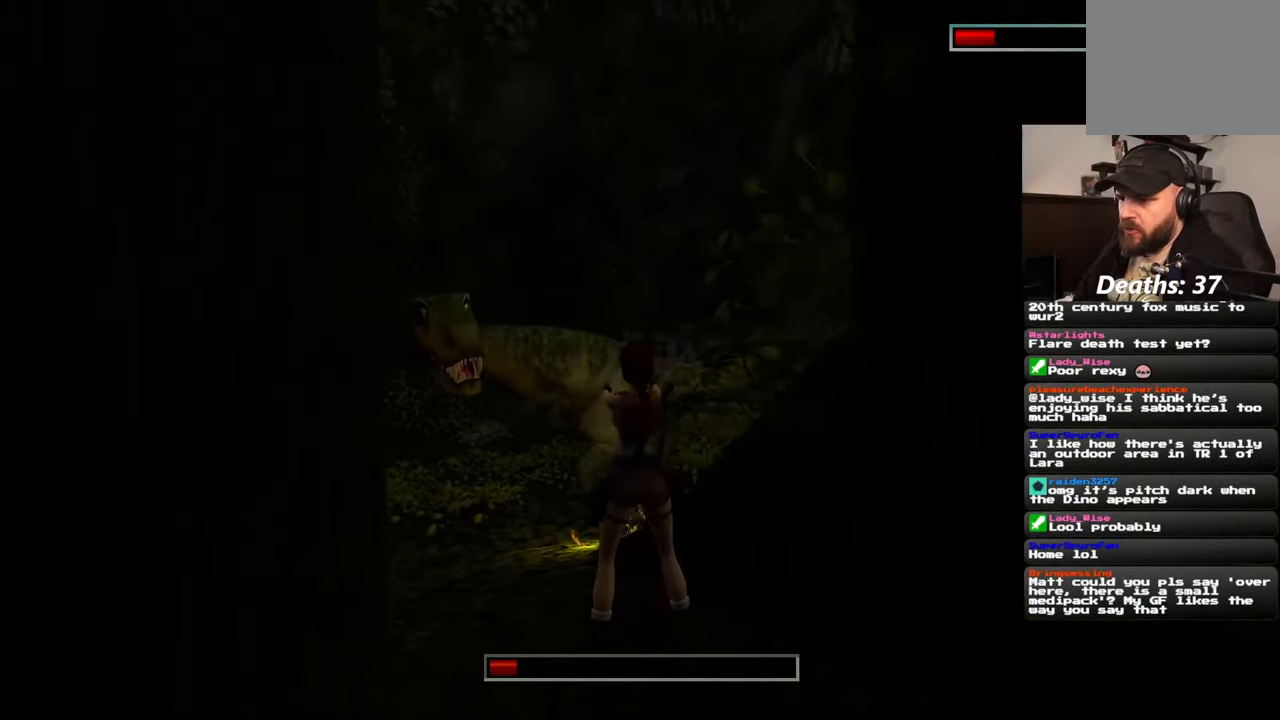
{"buttons": ["R2"], "left_stick": "down", "right_stick": "center", "events": [[317, "left_stick", "down"]]}
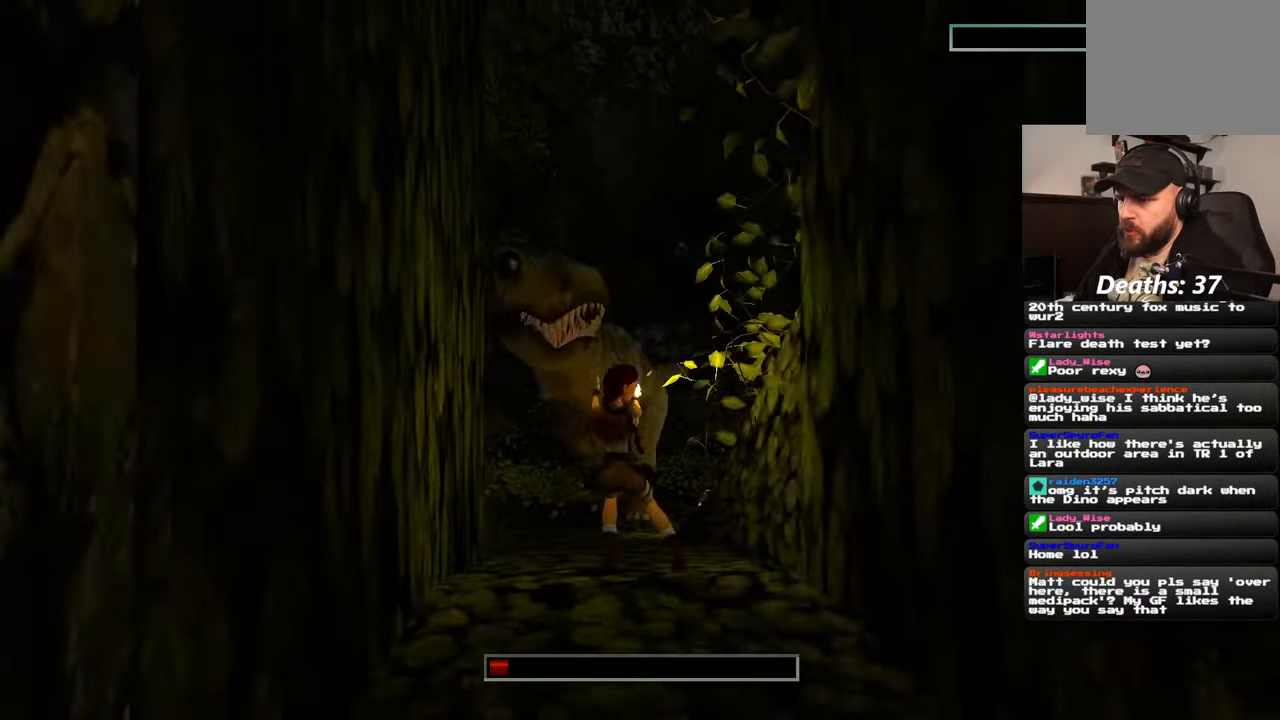
{"buttons": ["R2"], "left_stick": "down", "right_stick": "center", "events": []}